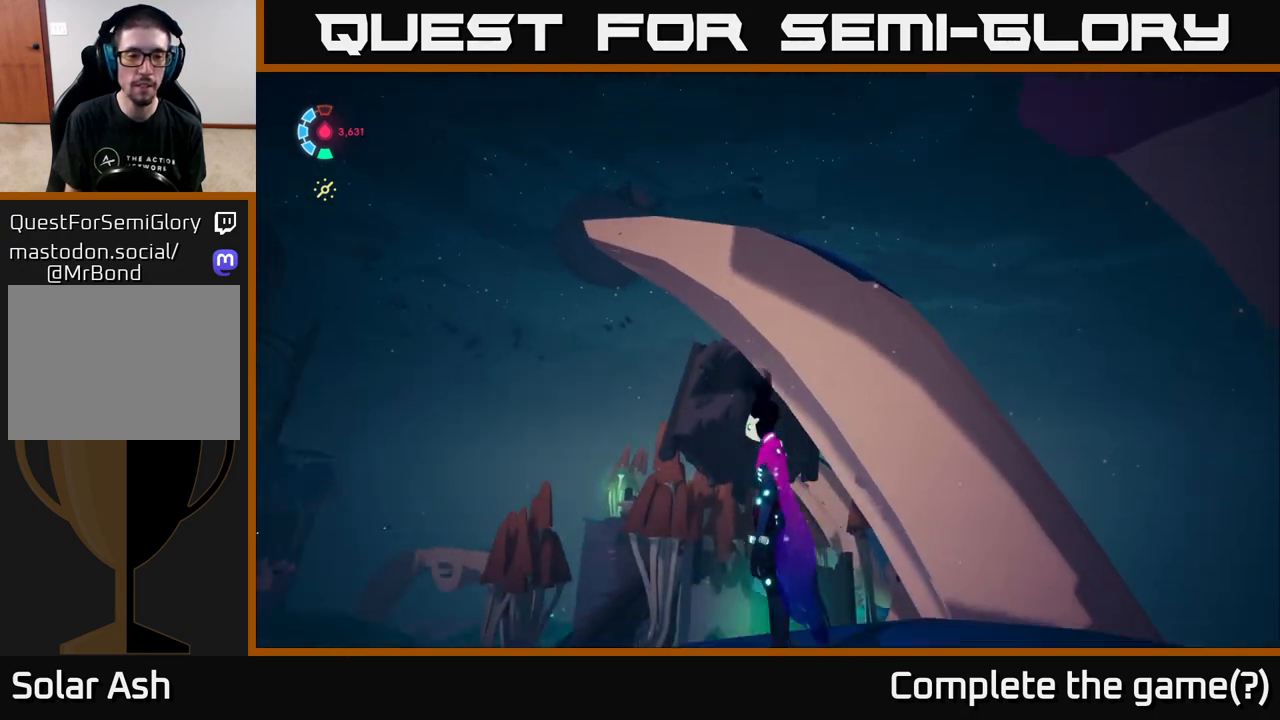
Gameplay with a controller (Xbox layout); each line is a JSON object with the inputs held at the frame after it. "events" lists button and stick changes between this image and that frame as [ms after this image, input, new state], when the widget could be followed in between.
{"buttons": [], "left_stick": "center", "right_stick": "down", "events": [[250, "right_stick", "down"]]}
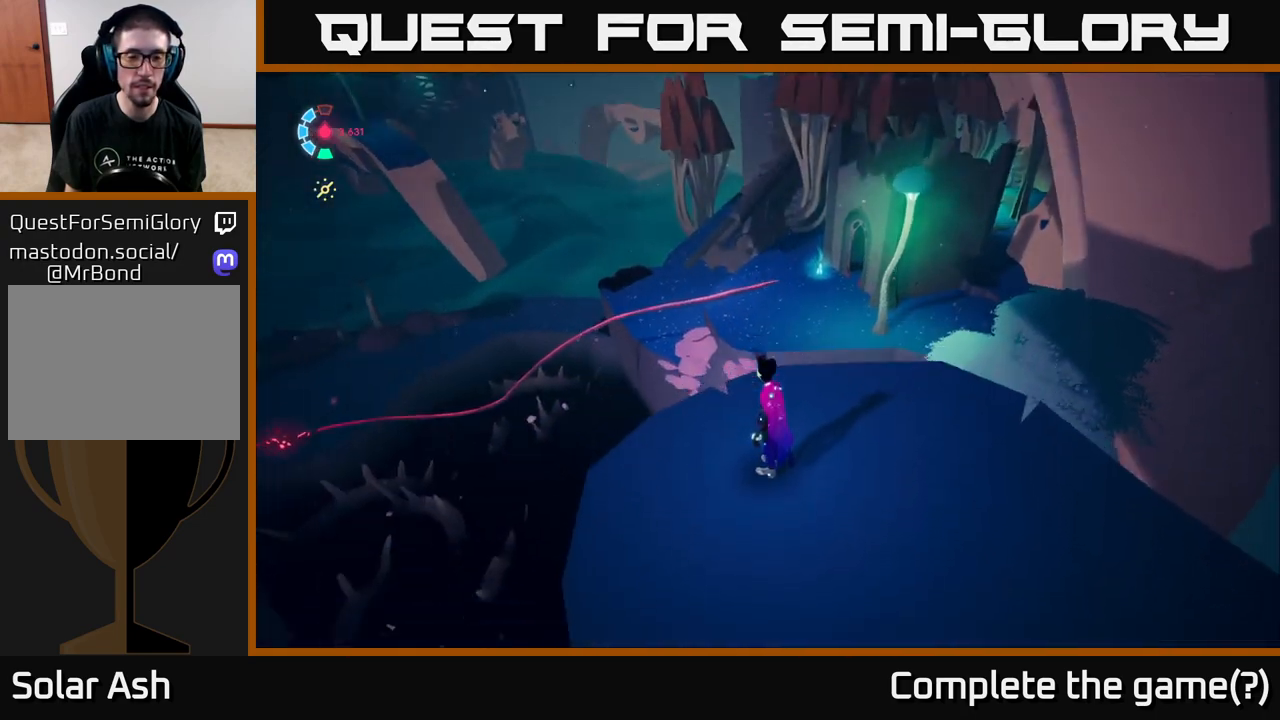
{"buttons": [], "left_stick": "center", "right_stick": "up-left", "events": [[50, "right_stick", "left"], [467, "right_stick", "up-left"]]}
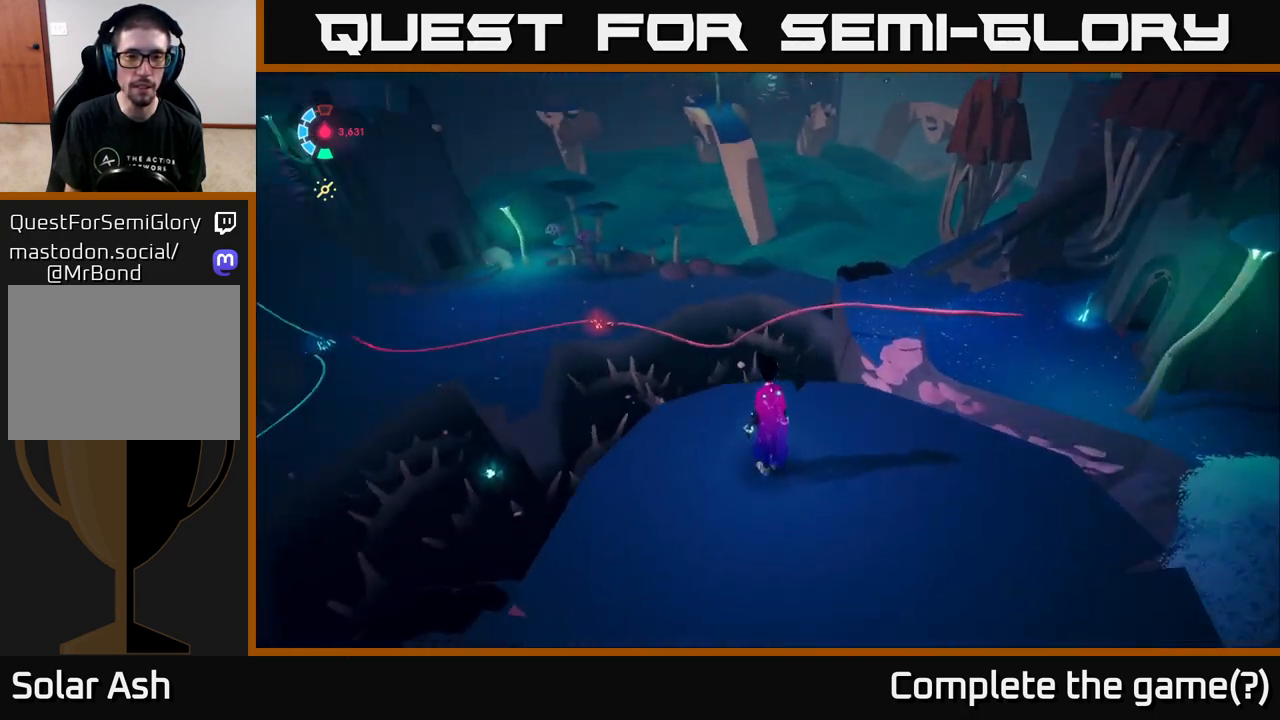
{"buttons": [], "left_stick": "center", "right_stick": "center", "events": [[233, "right_stick", "center"]]}
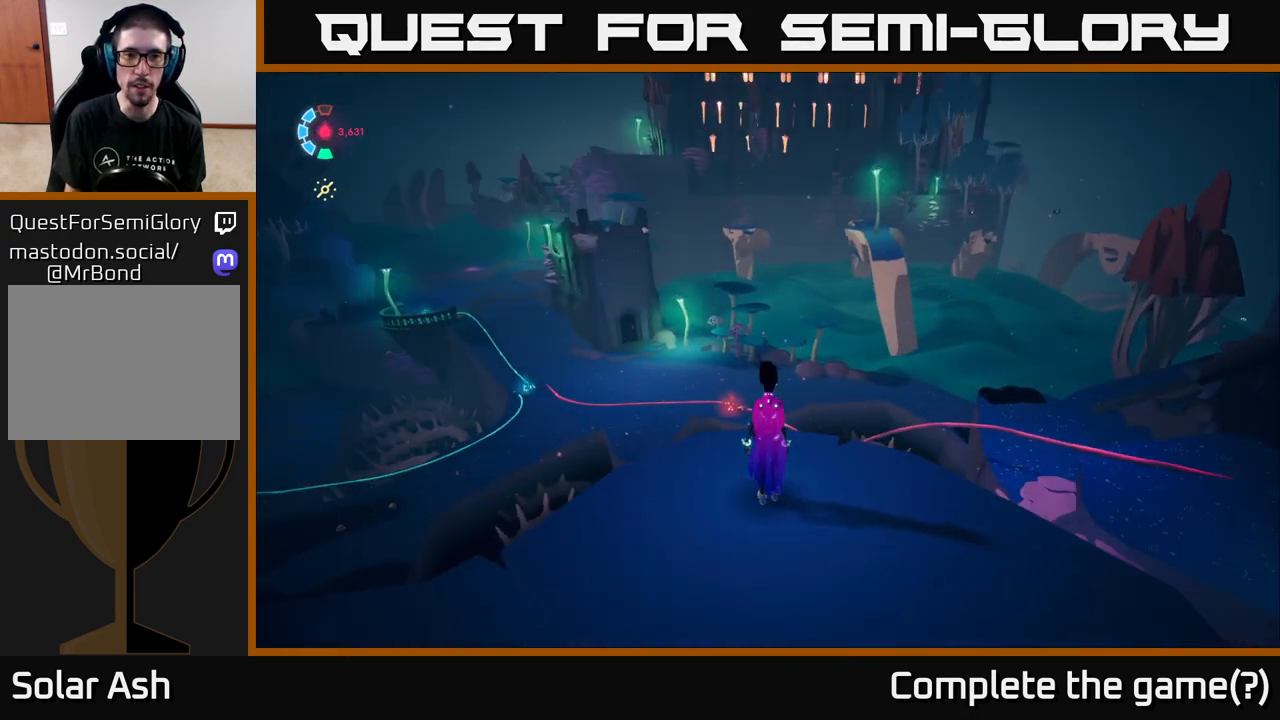
{"buttons": [], "left_stick": "center", "right_stick": "center", "events": [[50, "right_stick", "up-left"], [300, "right_stick", "center"]]}
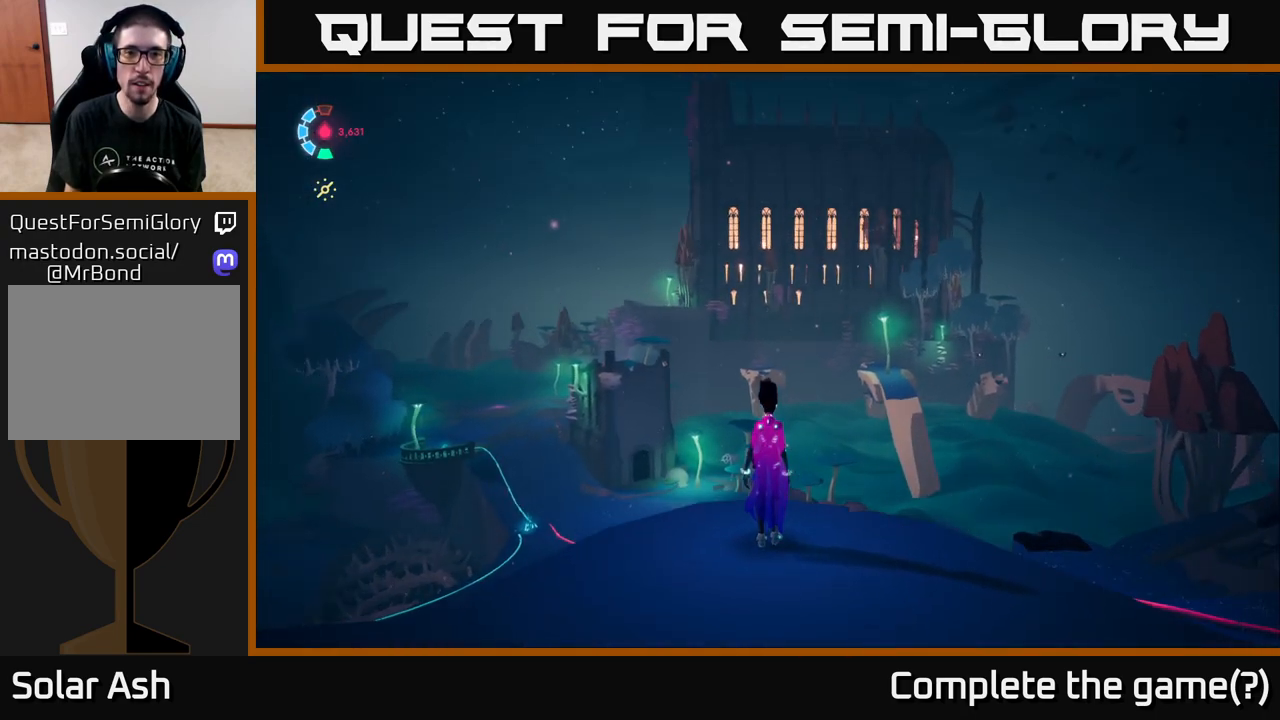
{"buttons": [], "left_stick": "center", "right_stick": "center", "events": []}
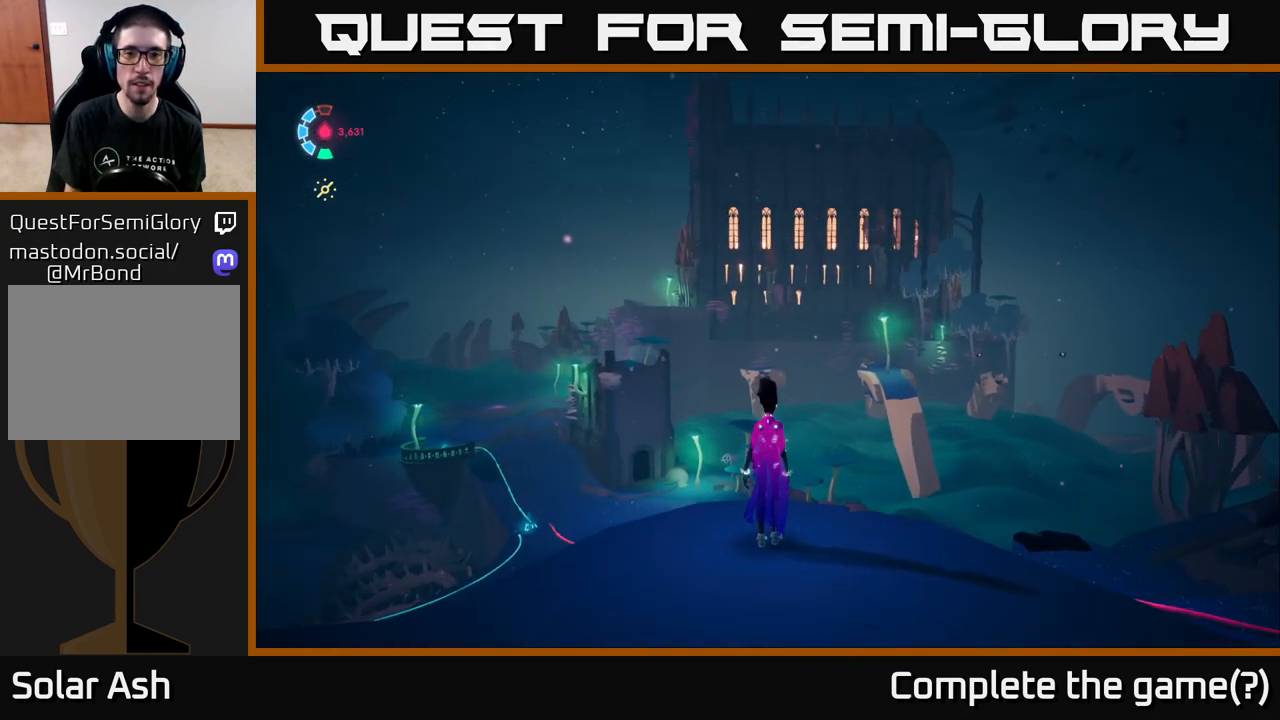
{"buttons": [], "left_stick": "center", "right_stick": "center", "events": []}
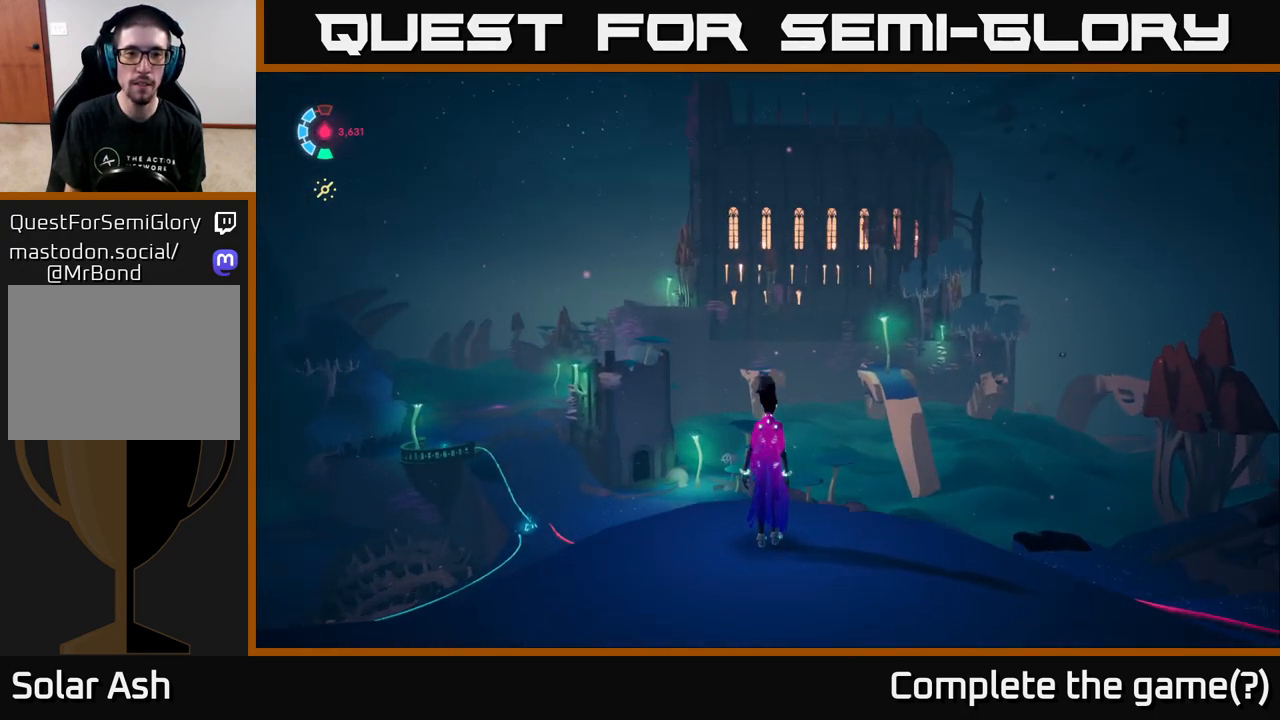
{"buttons": [], "left_stick": "center", "right_stick": "center", "events": []}
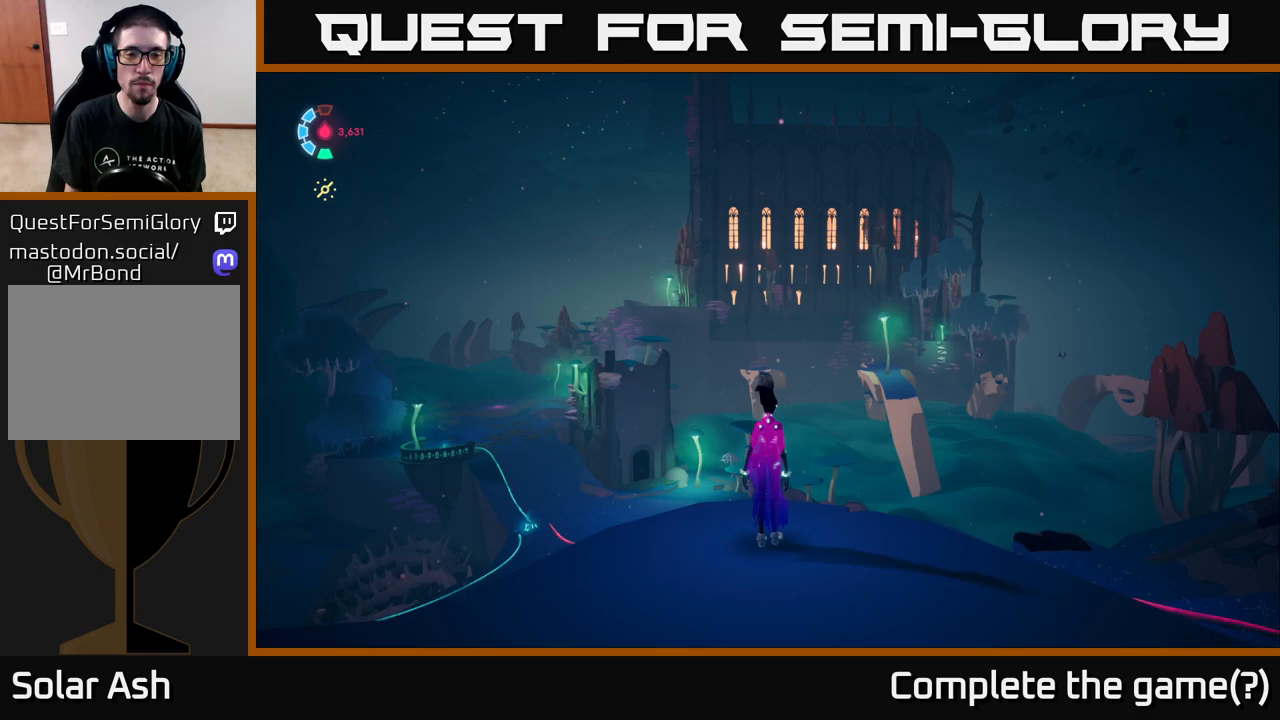
{"buttons": [], "left_stick": "center", "right_stick": "center", "events": [[17, "right_stick", "down-left"], [217, "right_stick", "center"]]}
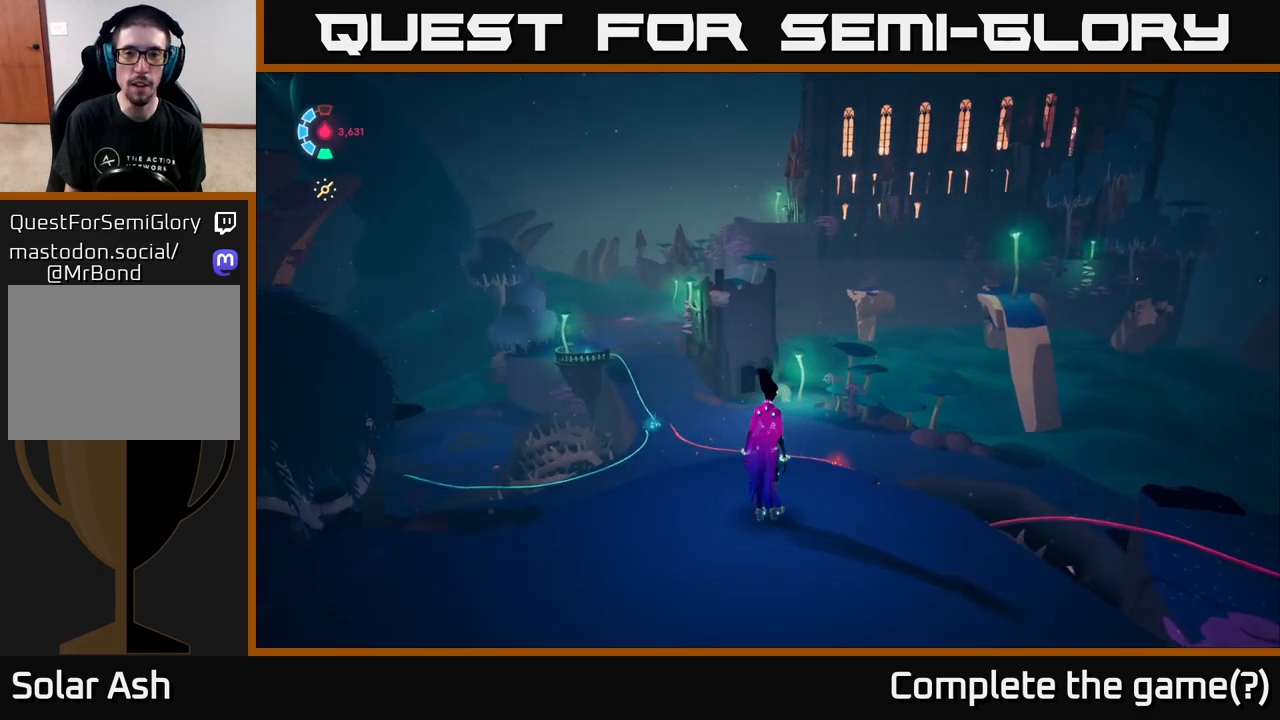
{"buttons": [], "left_stick": "center", "right_stick": "center", "events": [[50, "right_stick", "down-left"], [183, "right_stick", "center"]]}
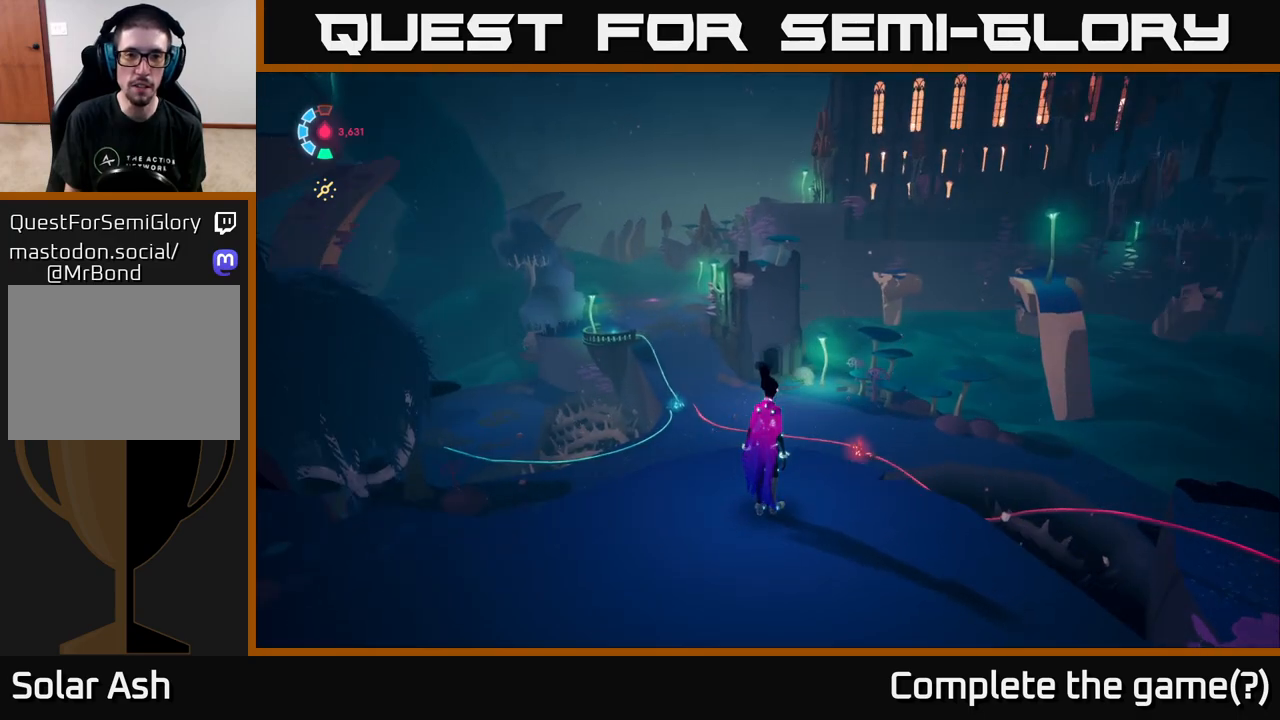
{"buttons": [], "left_stick": "center", "right_stick": "center", "events": []}
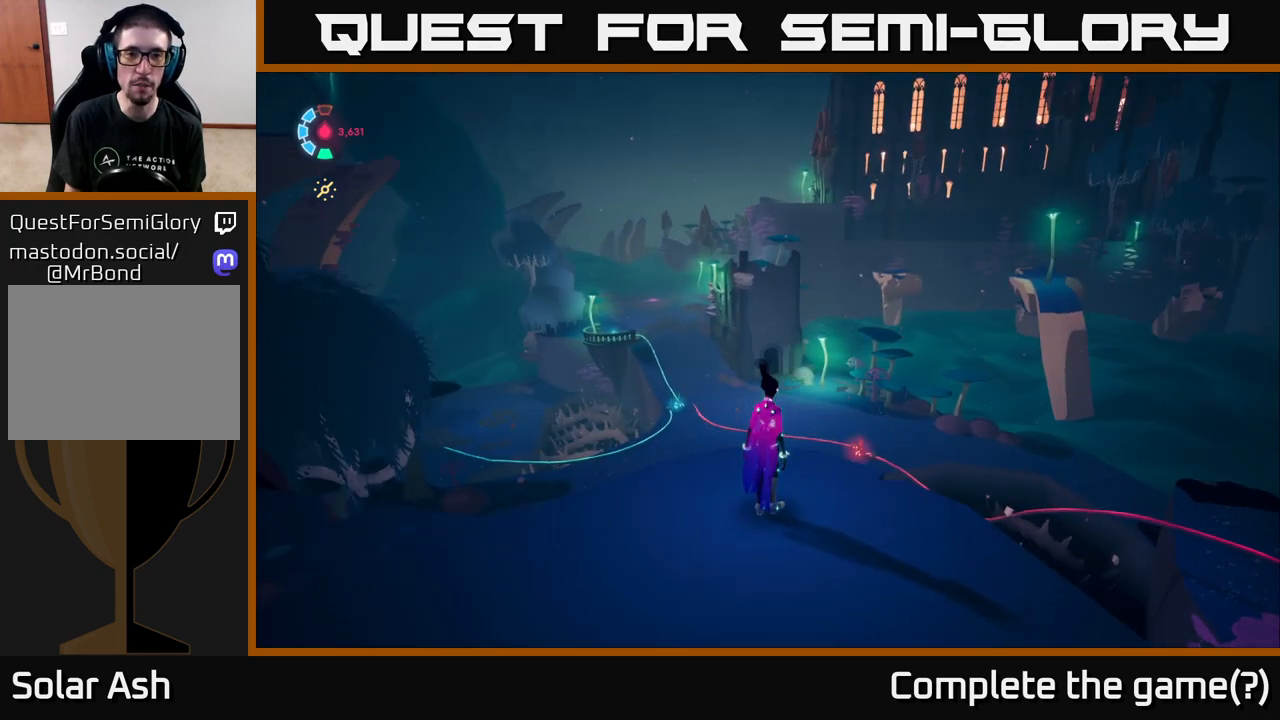
{"buttons": [], "left_stick": "center", "right_stick": "center", "events": [[117, "right_stick", "left"], [367, "right_stick", "center"]]}
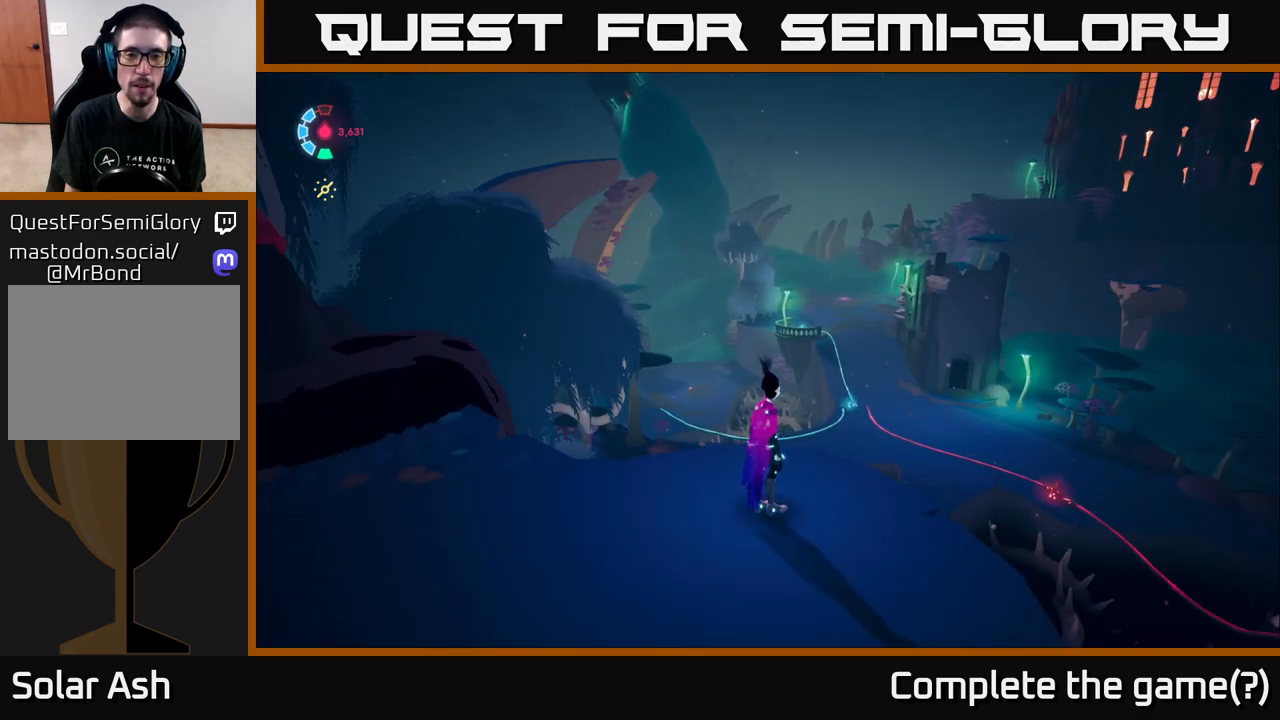
{"buttons": [], "left_stick": "center", "right_stick": "left", "events": [[467, "right_stick", "left"]]}
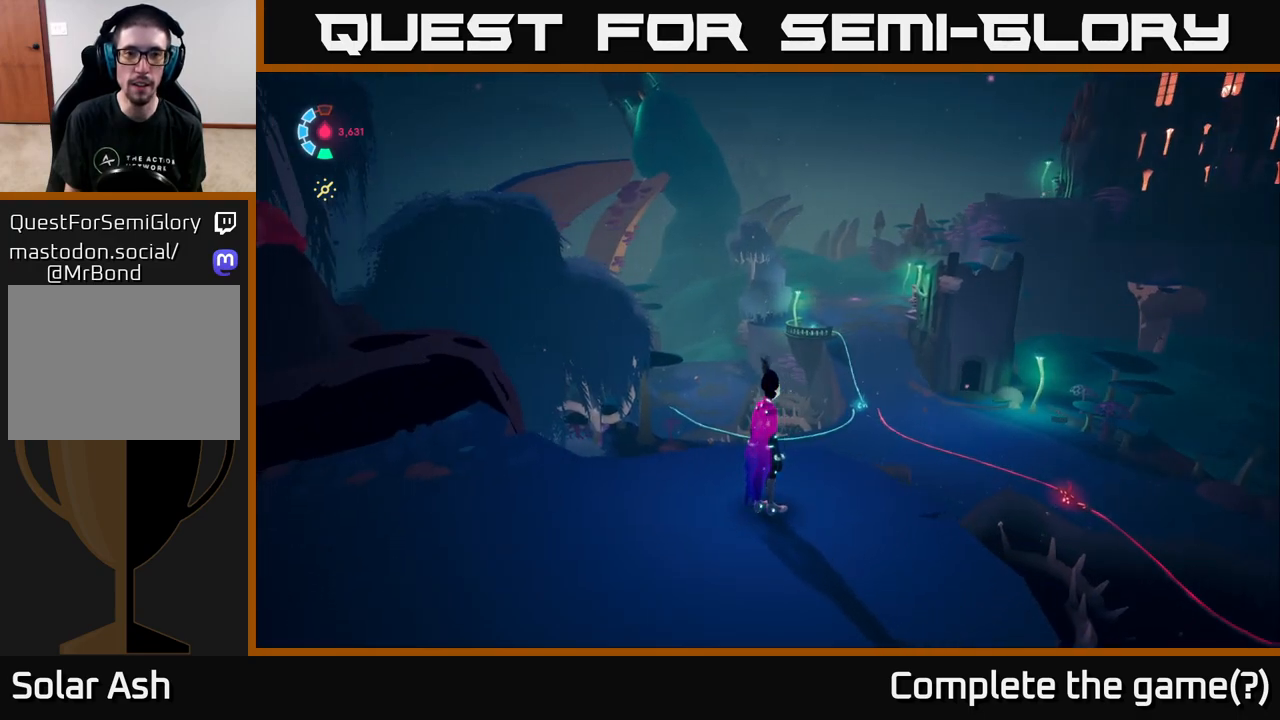
{"buttons": [], "left_stick": "center", "right_stick": "center", "events": [[183, "right_stick", "up"], [300, "right_stick", "center"]]}
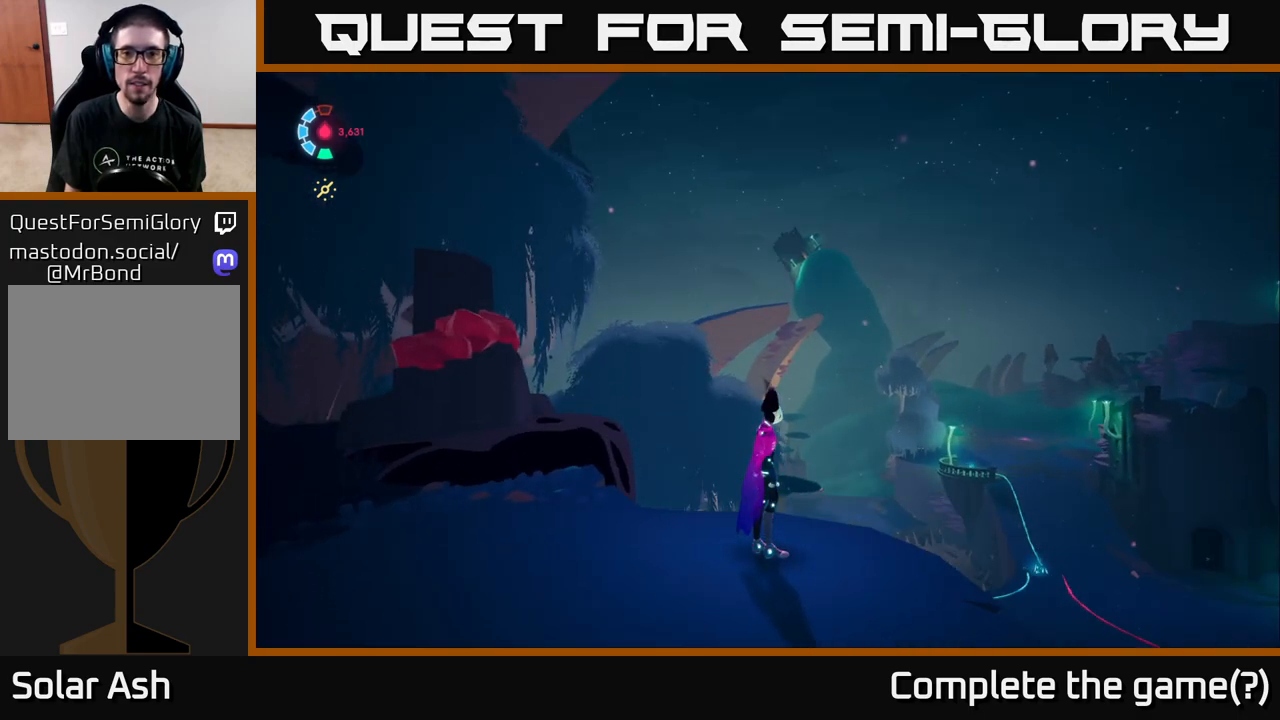
{"buttons": [], "left_stick": "center", "right_stick": "center", "events": []}
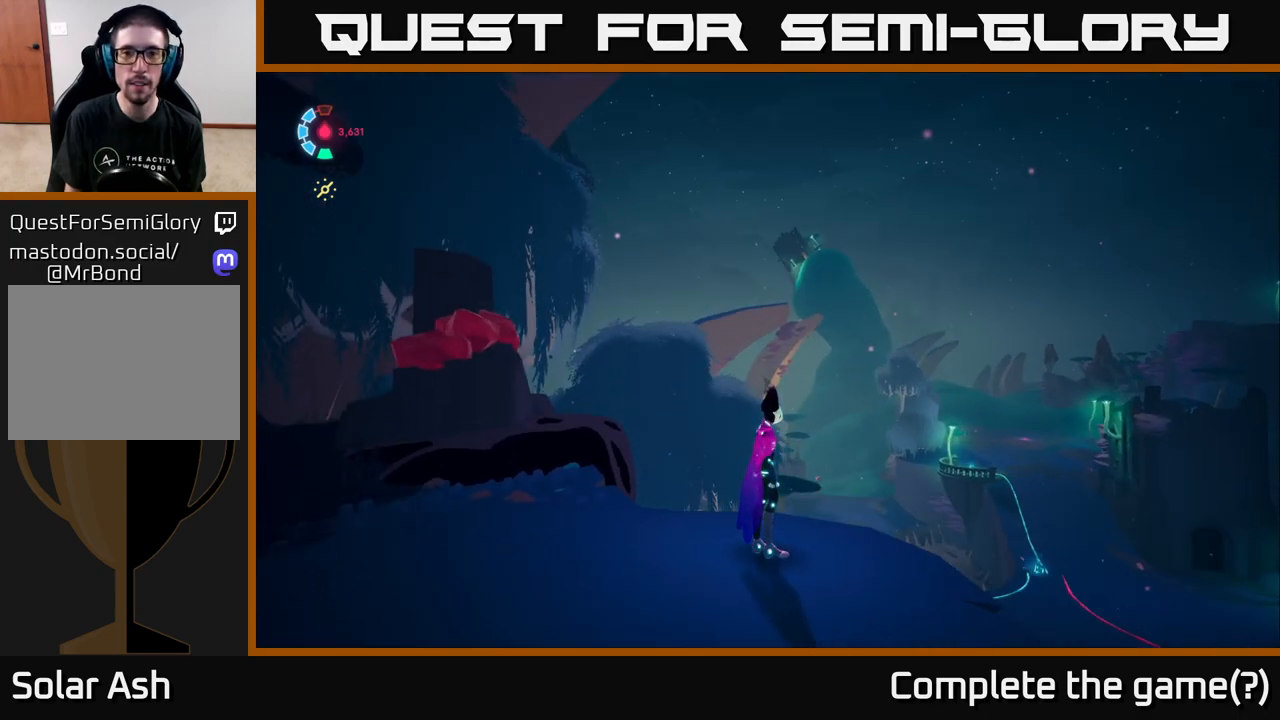
{"buttons": [], "left_stick": "center", "right_stick": "center", "events": [[117, "right_stick", "right"], [283, "right_stick", "up-right"], [383, "right_stick", "center"]]}
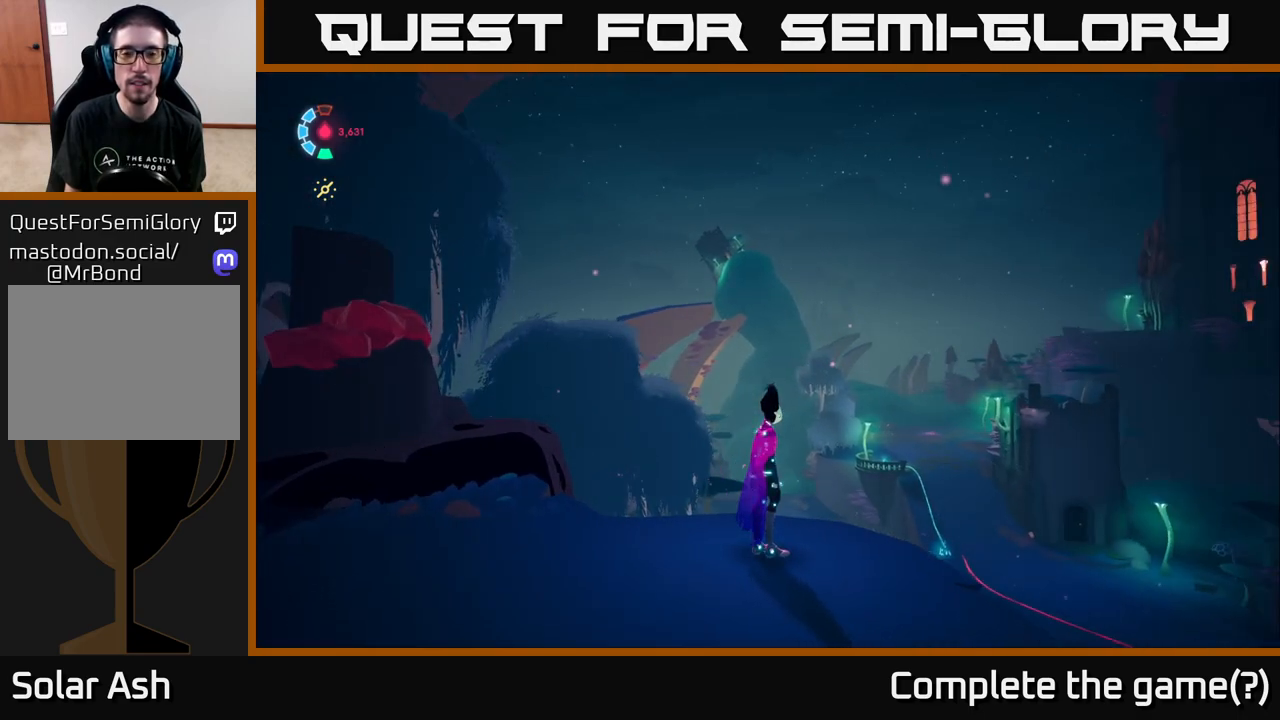
{"buttons": [], "left_stick": "center", "right_stick": "down", "events": [[83, "right_stick", "up"], [350, "right_stick", "center"], [467, "right_stick", "down"]]}
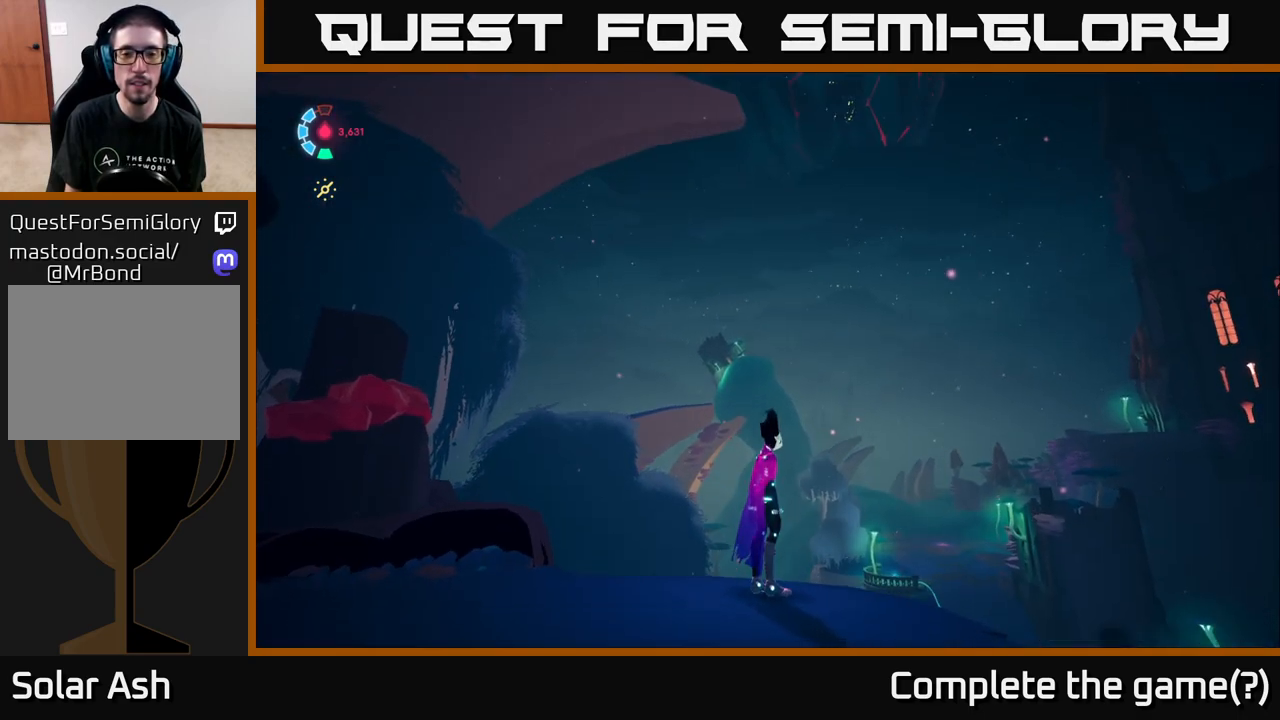
{"buttons": [], "left_stick": "down-left", "right_stick": "down-right", "events": [[67, "left_stick", "down"], [183, "right_stick", "down-right"], [450, "left_stick", "down-left"]]}
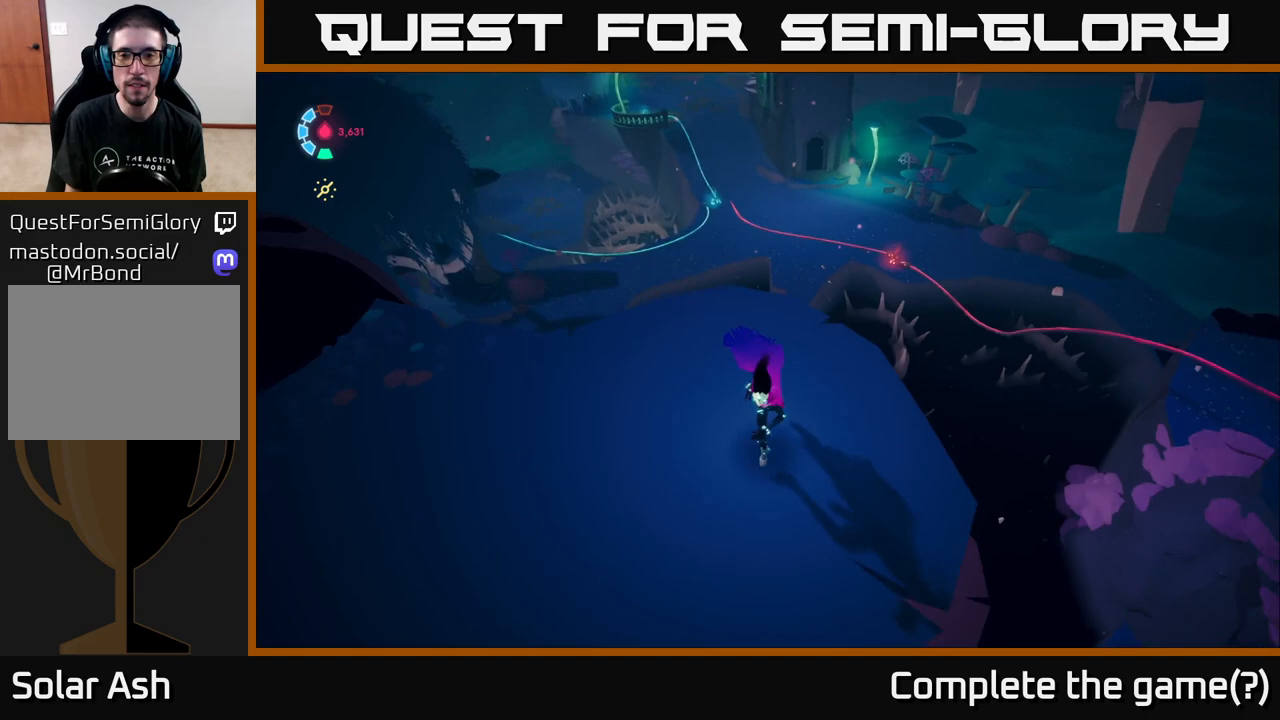
{"buttons": ["L2"], "left_stick": "up", "right_stick": "center", "events": [[100, "left_stick", "center"], [167, "left_stick", "up"], [200, "L2", "down"], [250, "right_stick", "center"]]}
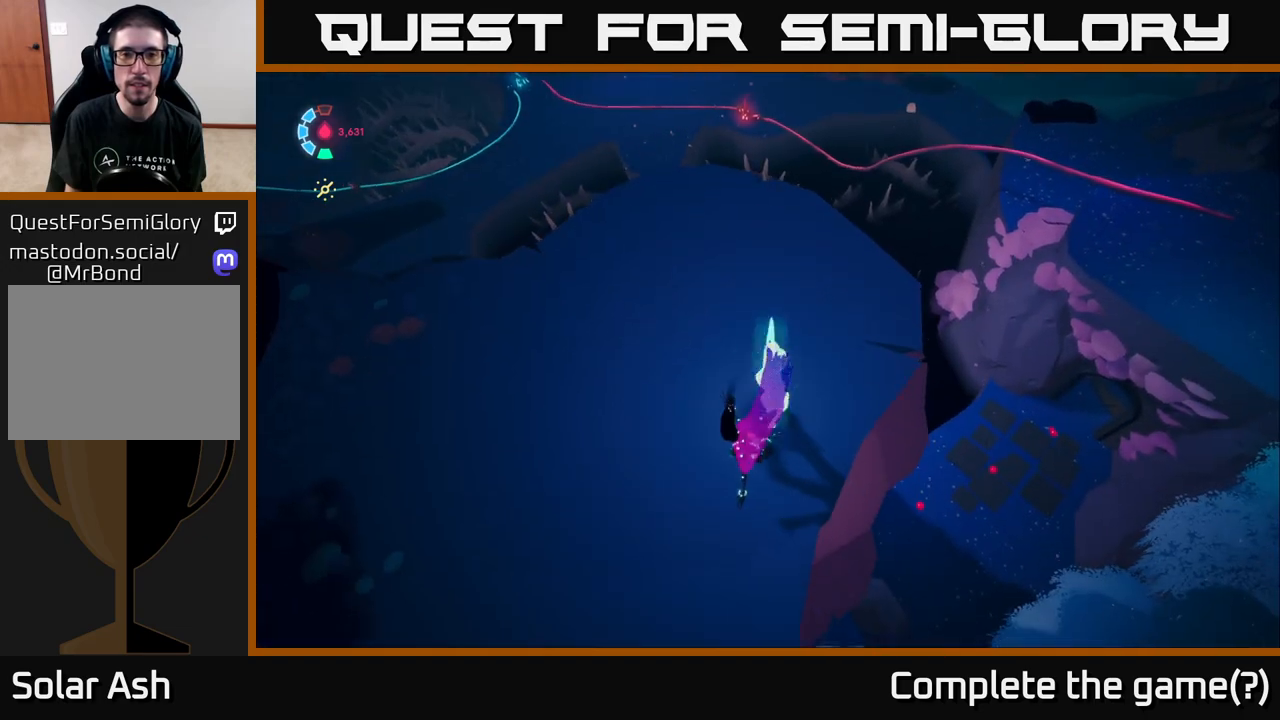
{"buttons": ["L2", "R2"], "left_stick": "up-left", "right_stick": "center", "events": [[183, "left_stick", "up-left"], [383, "R2", "down"]]}
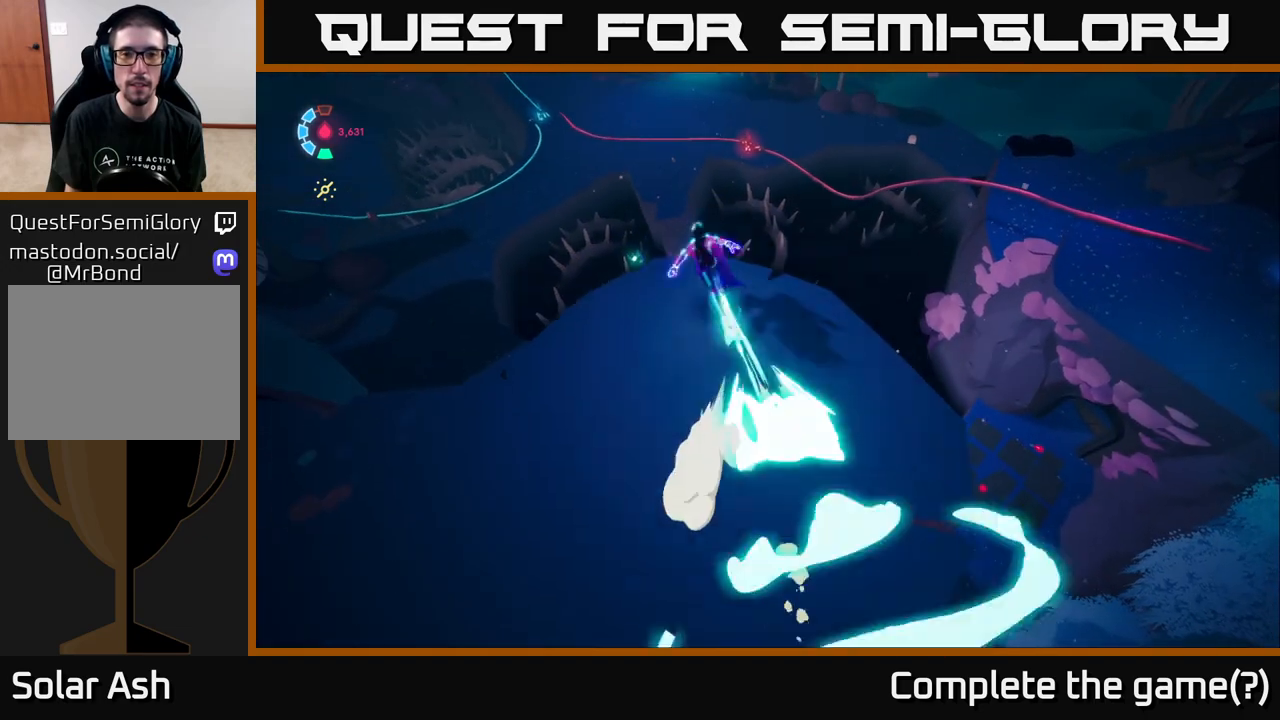
{"buttons": ["A", "L2", "R2"], "left_stick": "up", "right_stick": "center", "events": [[100, "A", "down"], [233, "left_stick", "up"]]}
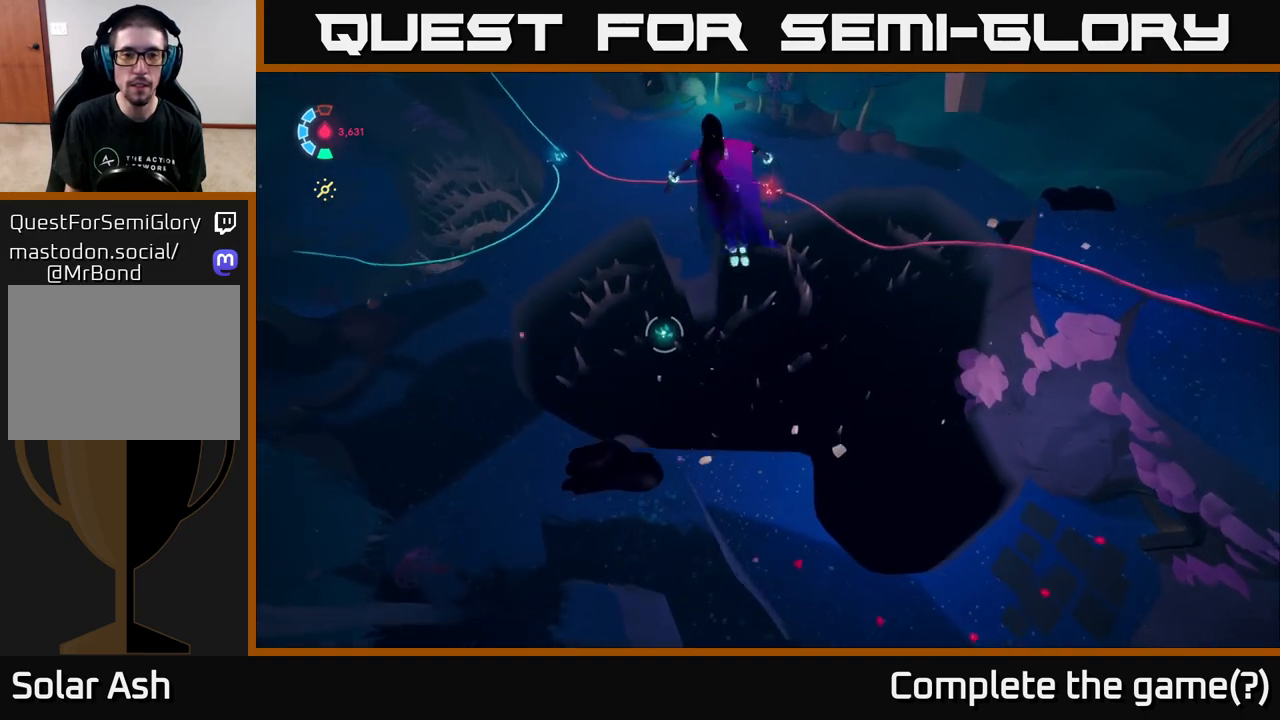
{"buttons": ["A", "L2"], "left_stick": "up", "right_stick": "center", "events": [[333, "R2", "up"]]}
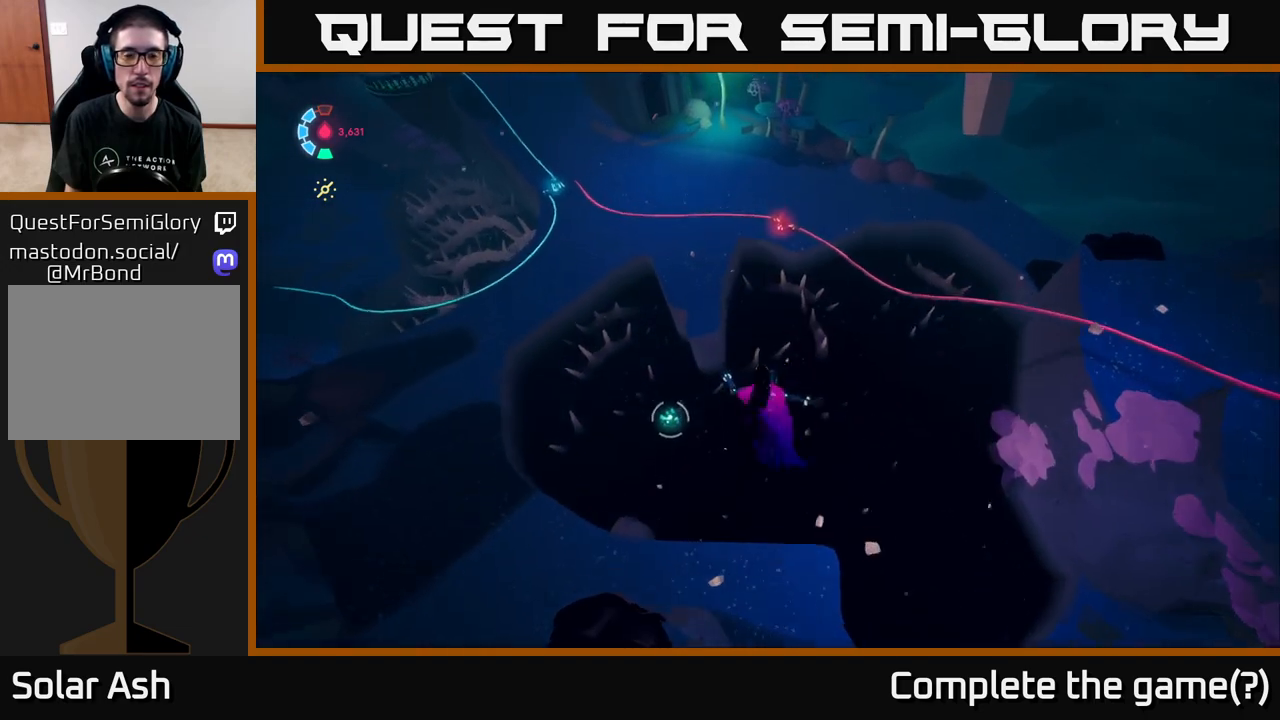
{"buttons": ["L2"], "left_stick": "up-left", "right_stick": "center", "events": [[83, "A", "up"], [333, "left_stick", "up-left"]]}
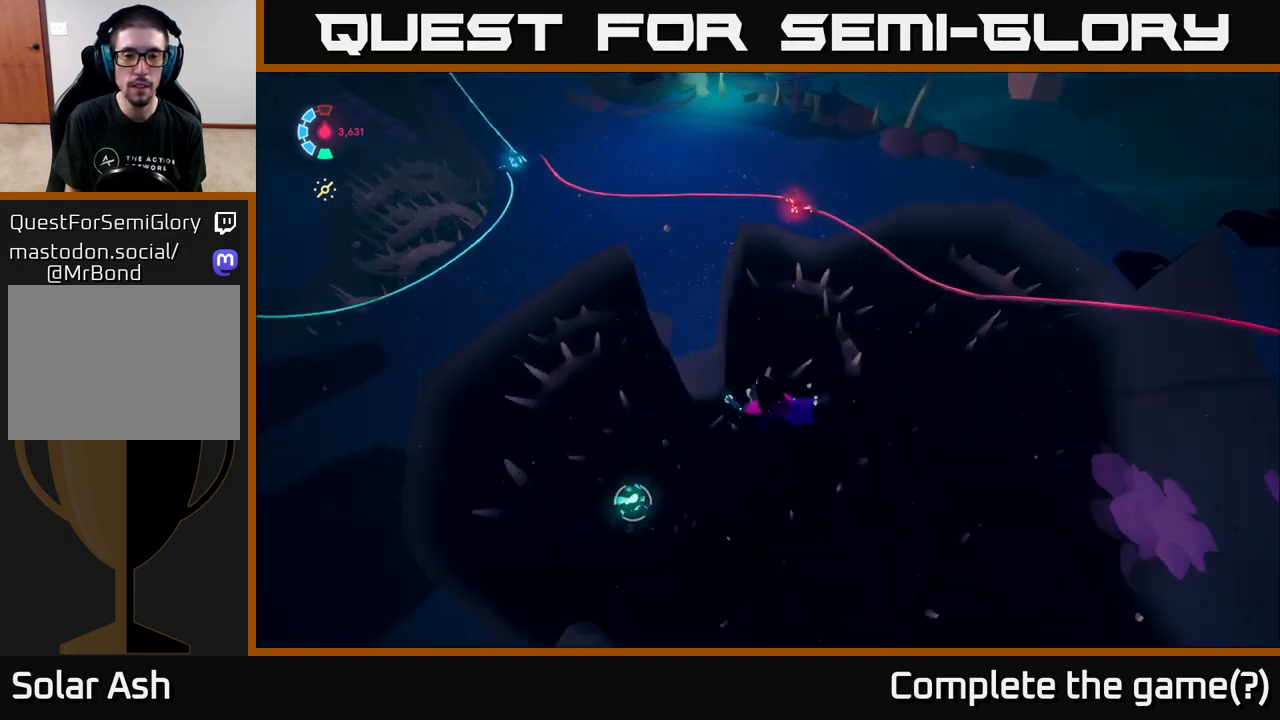
{"buttons": ["A", "L2"], "left_stick": "up-left", "right_stick": "center", "events": [[483, "A", "down"]]}
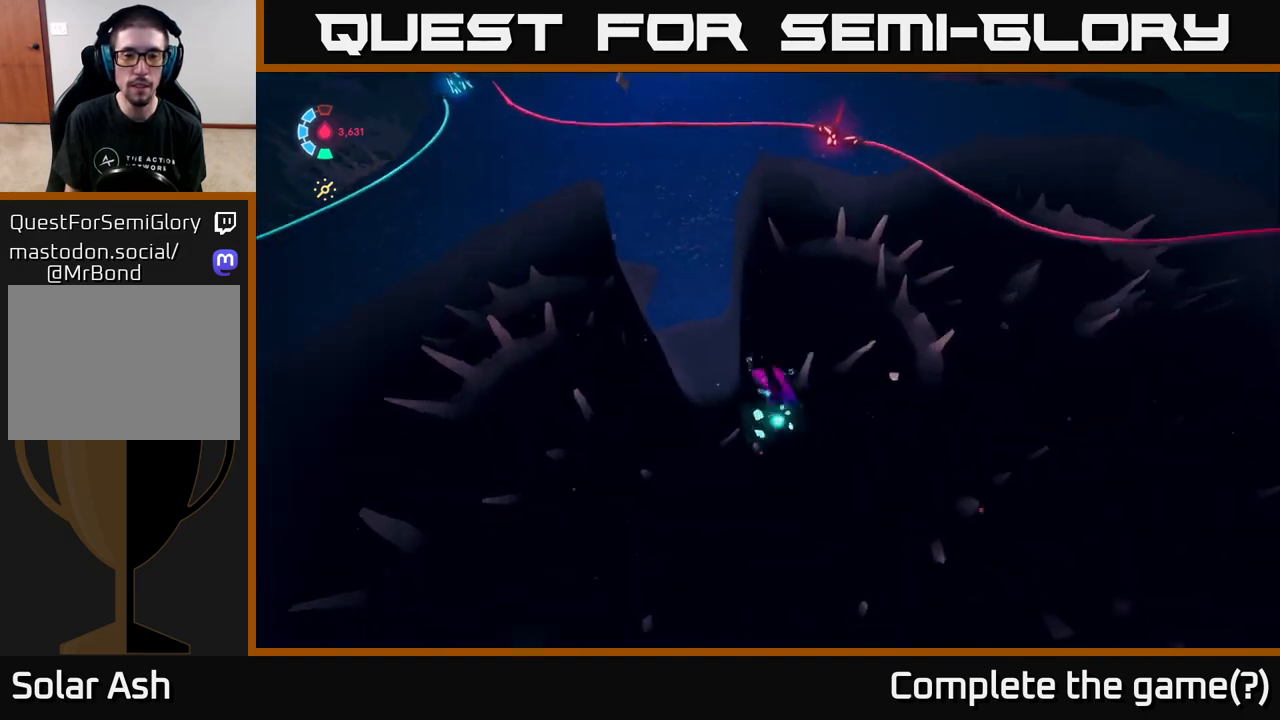
{"buttons": ["L2"], "left_stick": "up", "right_stick": "center", "events": [[283, "A", "up"], [450, "left_stick", "up"]]}
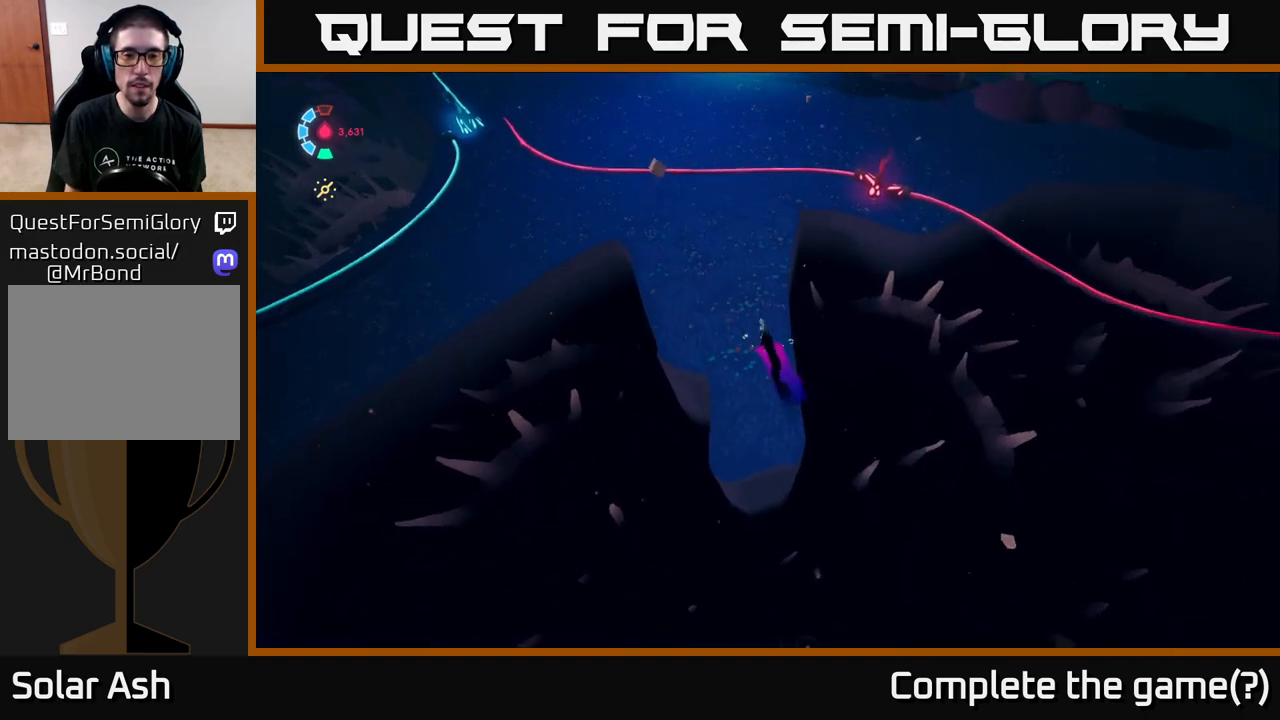
{"buttons": ["L2"], "left_stick": "up", "right_stick": "up-left", "events": [[17, "right_stick", "up-left"]]}
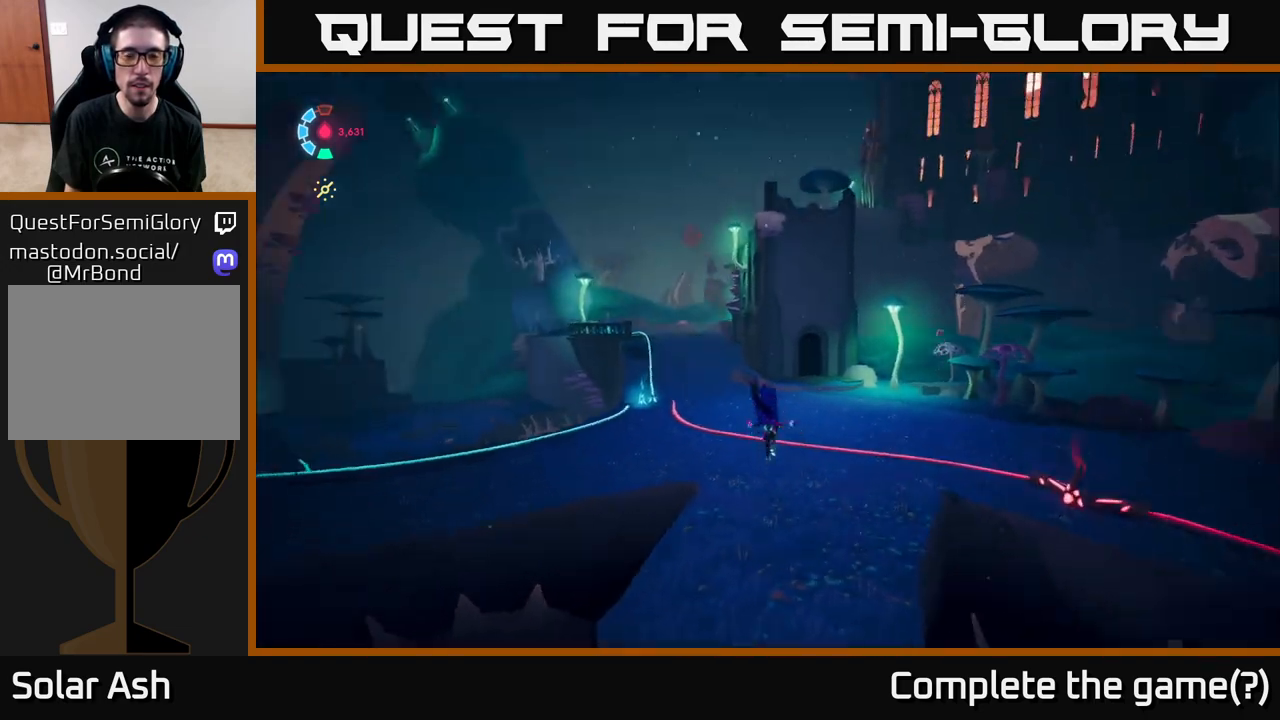
{"buttons": ["L2"], "left_stick": "up", "right_stick": "center", "events": [[83, "right_stick", "center"]]}
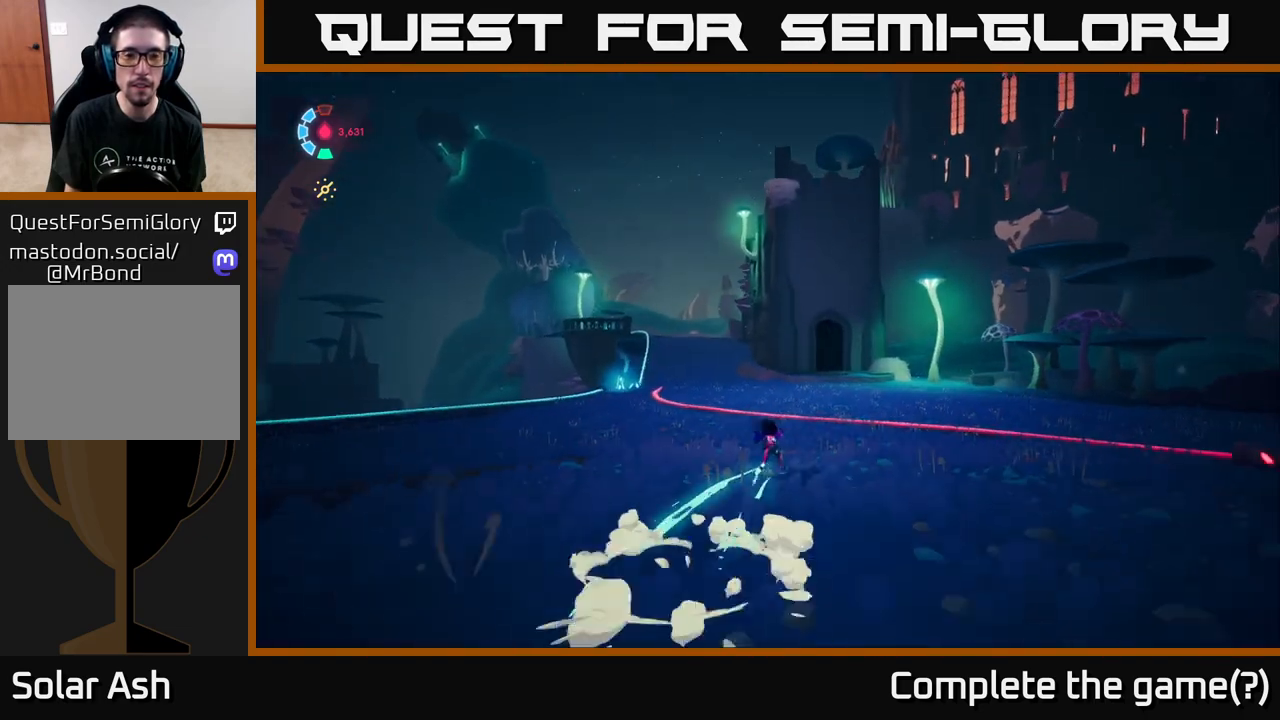
{"buttons": ["L2"], "left_stick": "up", "right_stick": "right", "events": [[233, "right_stick", "right"]]}
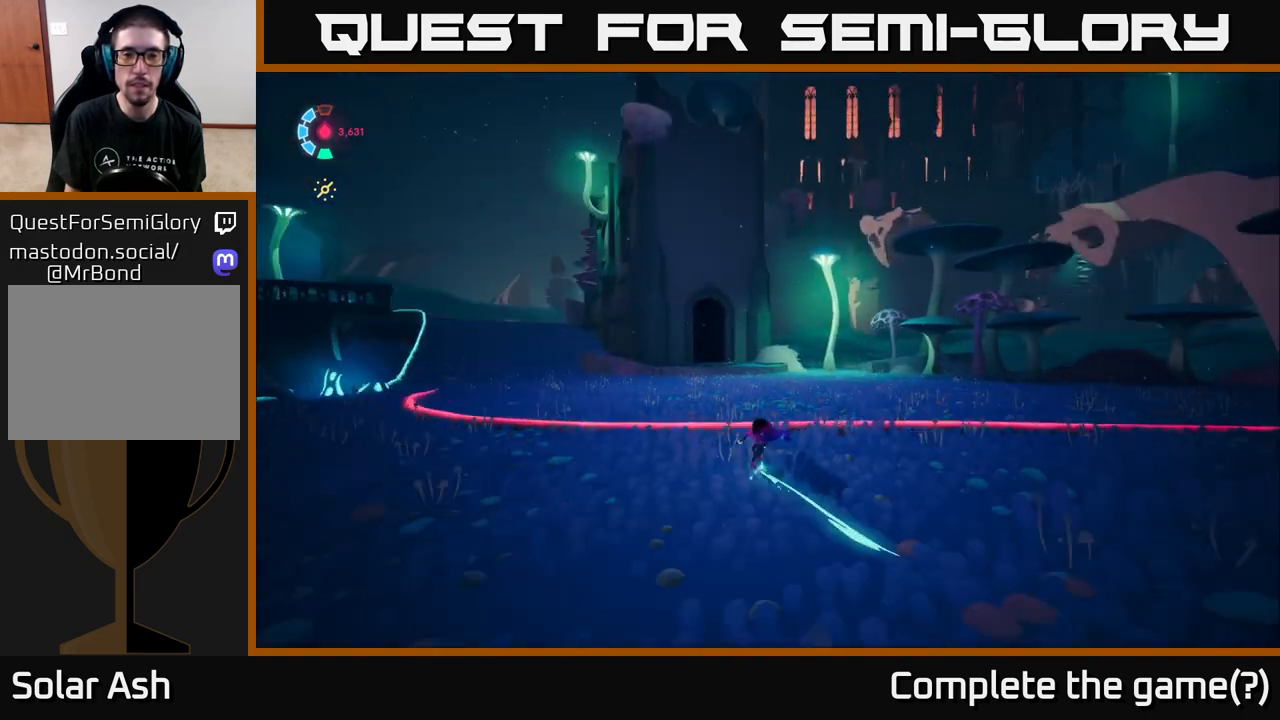
{"buttons": ["L2"], "left_stick": "up", "right_stick": "center", "events": [[100, "right_stick", "center"]]}
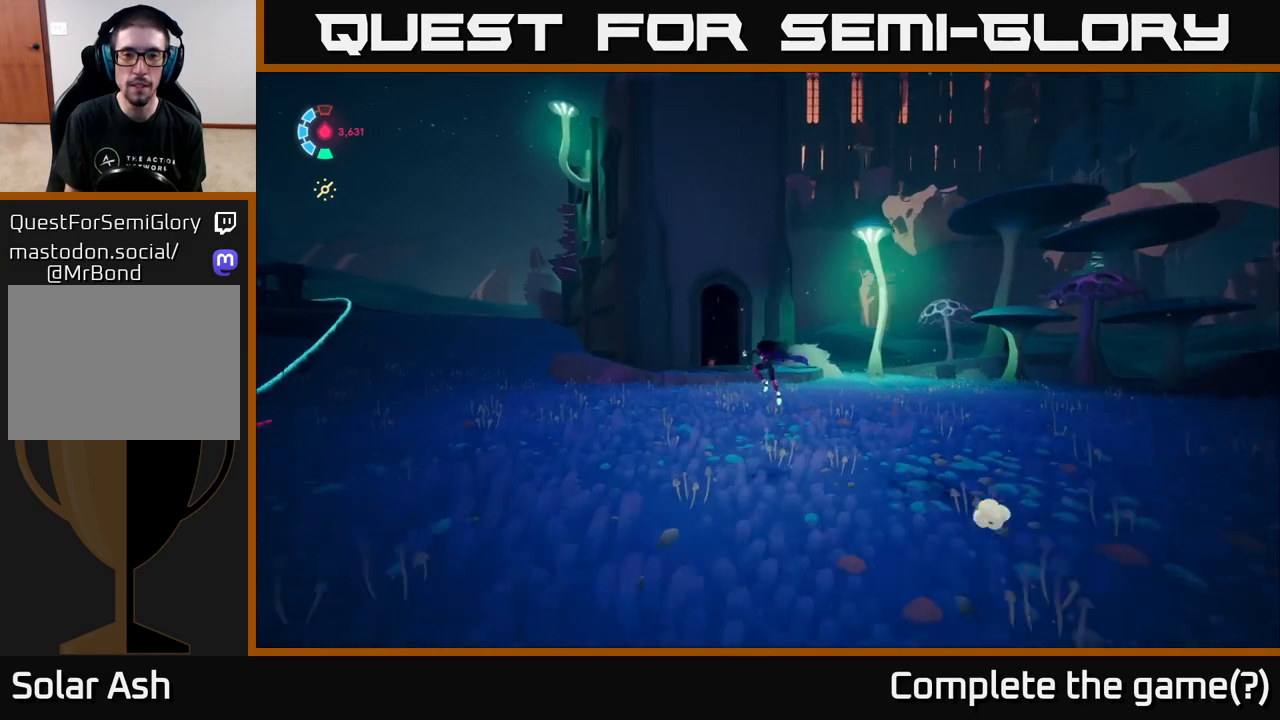
{"buttons": ["L2"], "left_stick": "up", "right_stick": "center", "events": []}
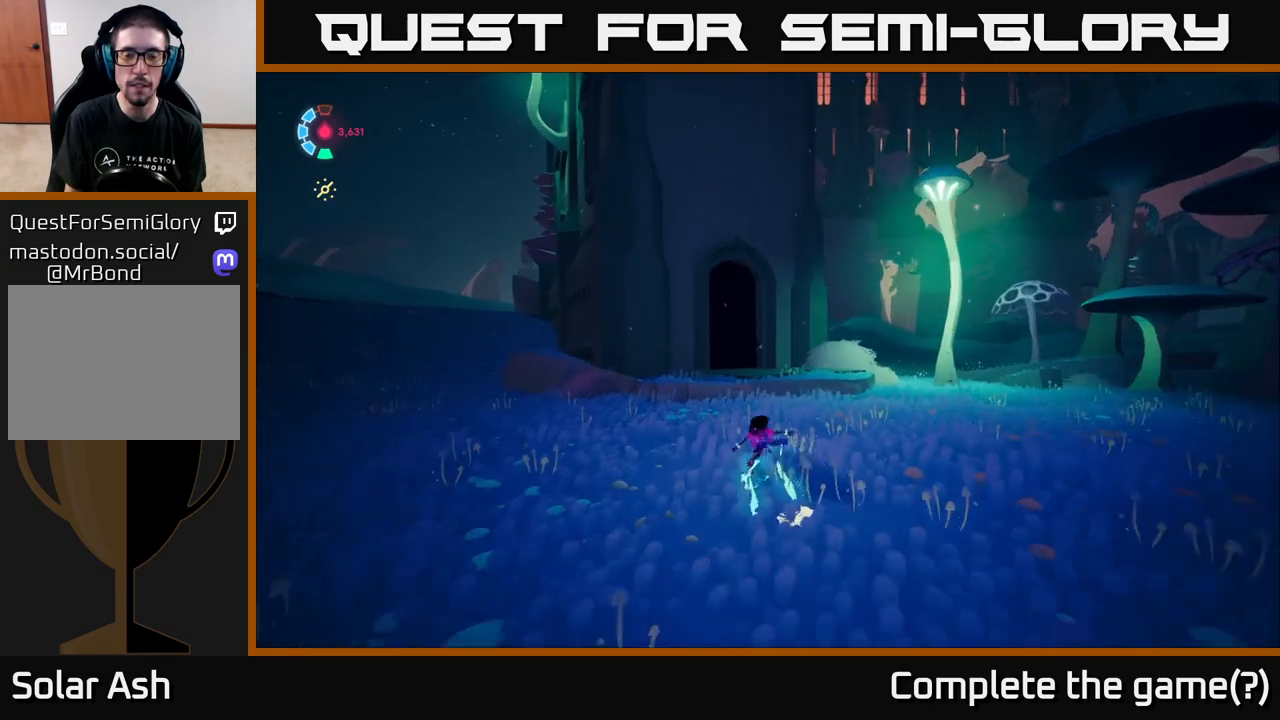
{"buttons": [], "left_stick": "center", "right_stick": "up-left", "events": [[100, "right_stick", "up-left"], [133, "left_stick", "up-right"], [267, "left_stick", "center"], [300, "L2", "up"]]}
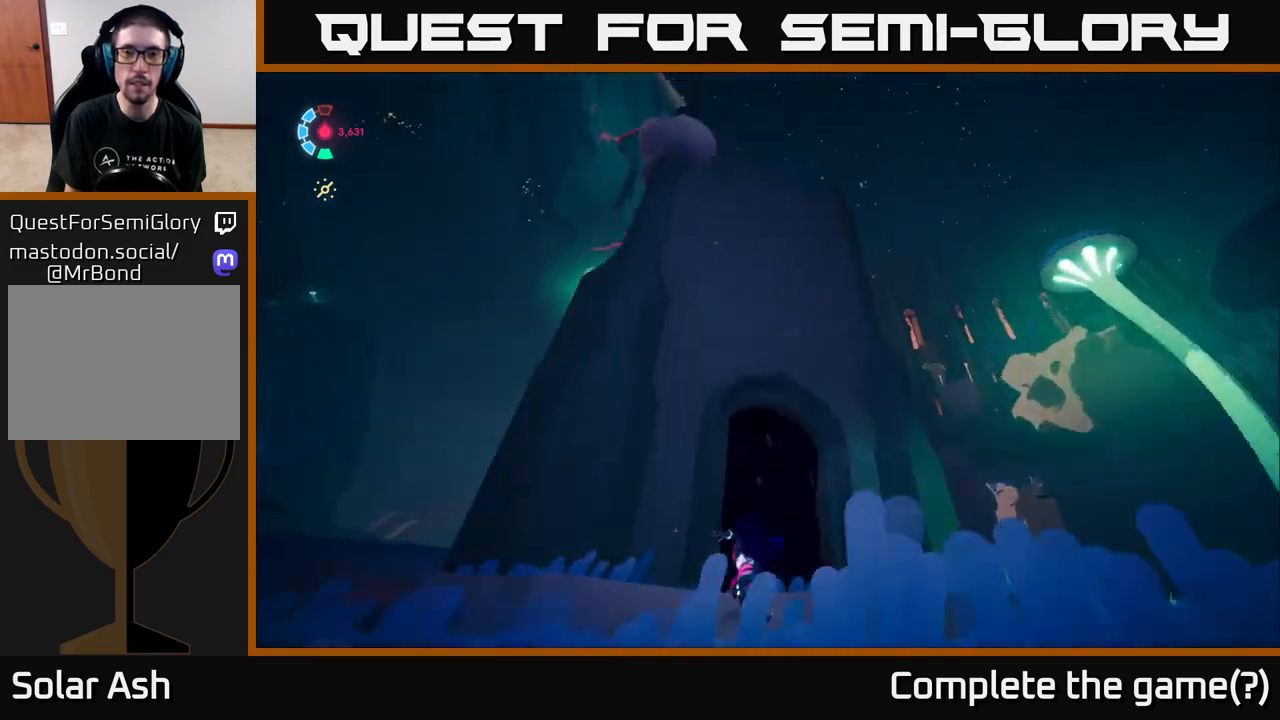
{"buttons": [], "left_stick": "up", "right_stick": "down", "events": [[133, "right_stick", "center"], [383, "right_stick", "down"], [400, "left_stick", "up"]]}